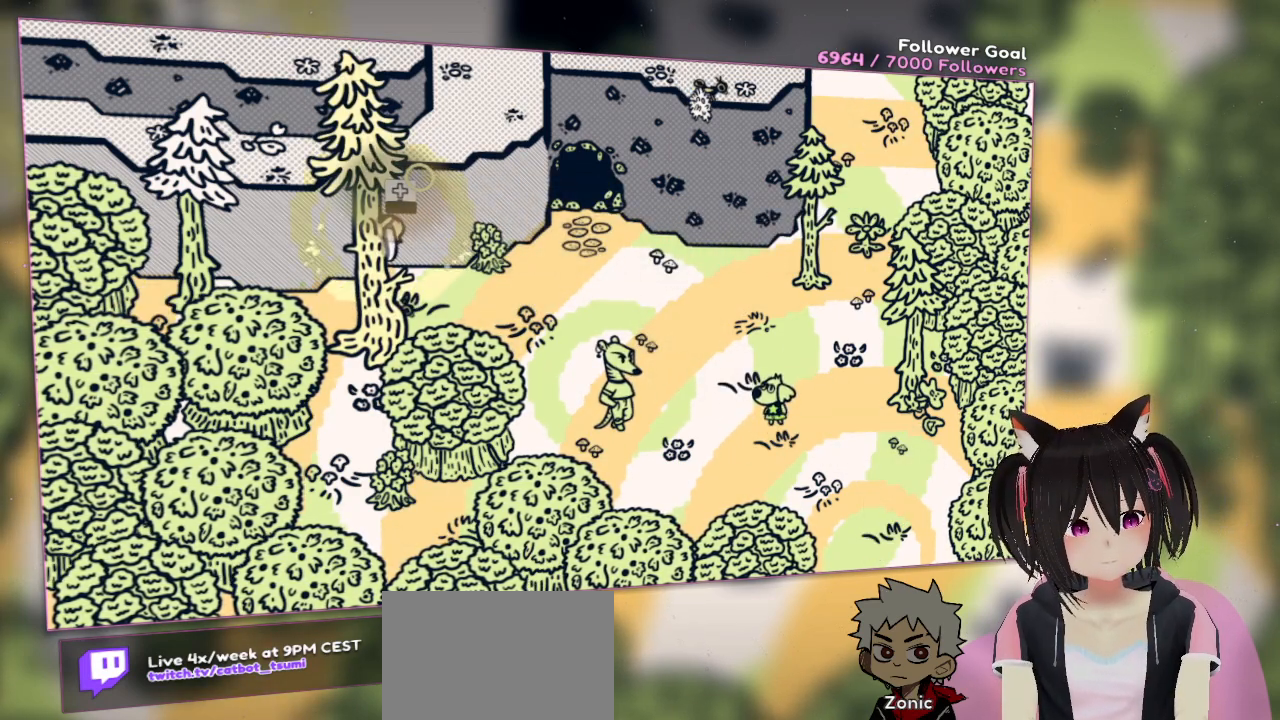
Gameplay with a controller (Nintendo layout); each line is a JSON object with the inputs held at the frame after it. "events" lists button and stick changes between this image and that frame as [ms after this image, input, new state], when the widget could be followed in between. Not read: L1 L2 R1.
{"buttons": ["R2"], "left_stick": "center", "right_stick": "center", "events": []}
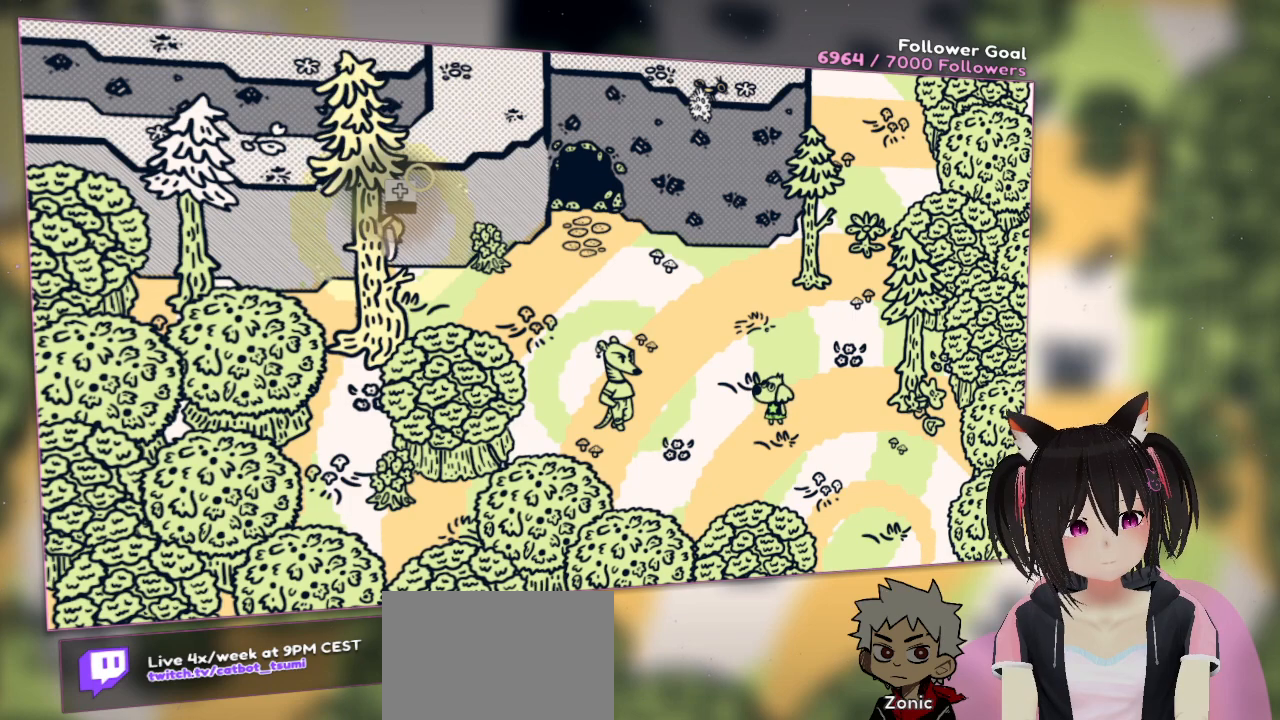
{"buttons": ["R2"], "left_stick": "center", "right_stick": "center", "events": []}
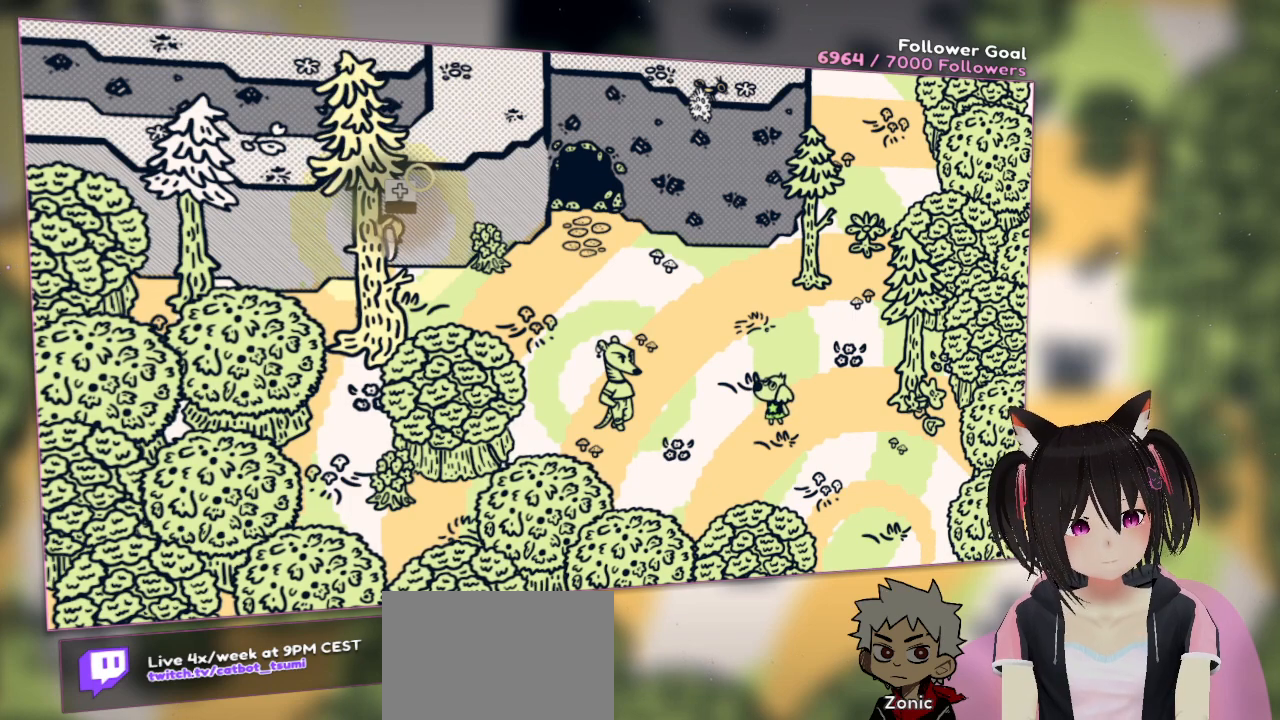
{"buttons": ["R2"], "left_stick": "center", "right_stick": "center", "events": []}
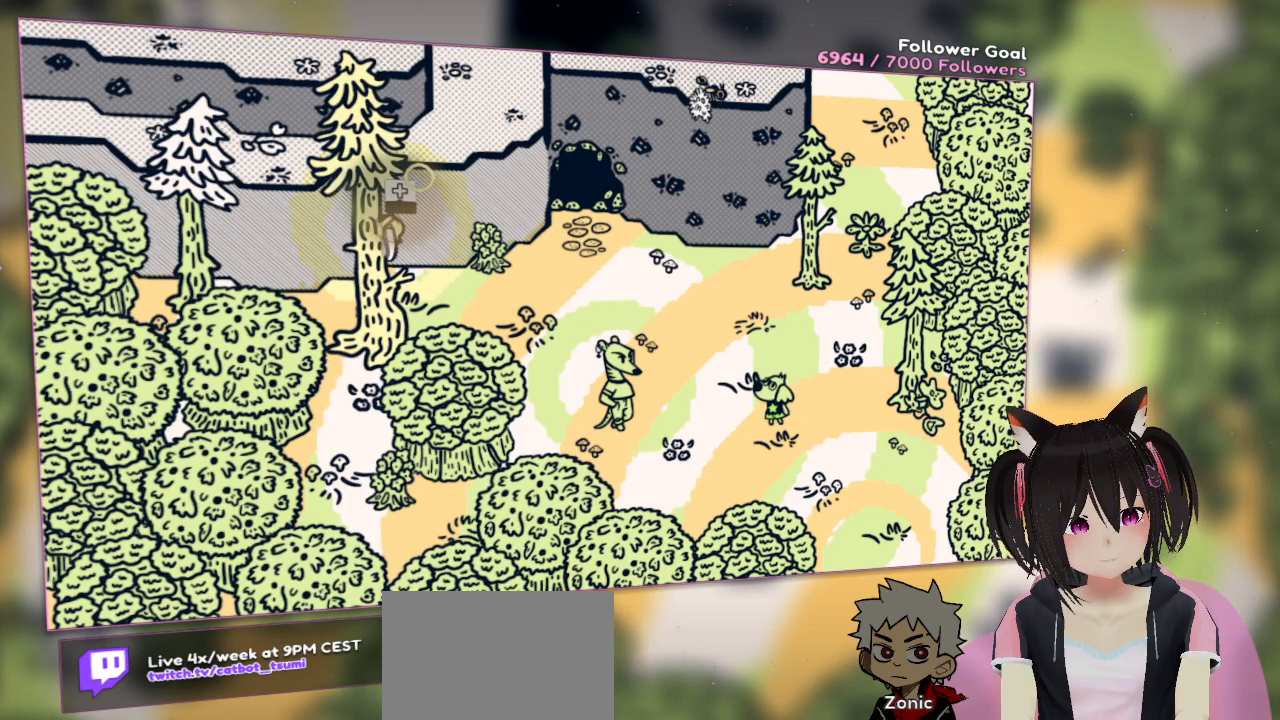
{"buttons": ["R2"], "left_stick": "center", "right_stick": "center", "events": []}
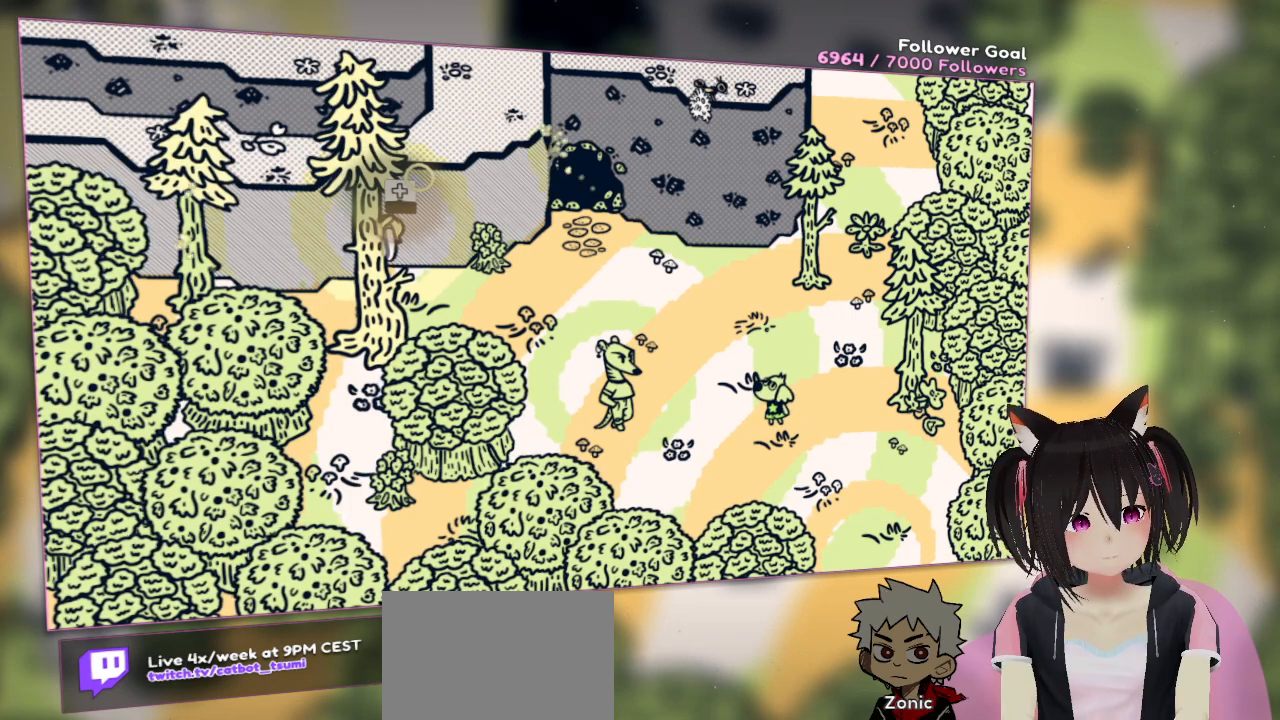
{"buttons": ["R2"], "left_stick": "center", "right_stick": "center", "events": []}
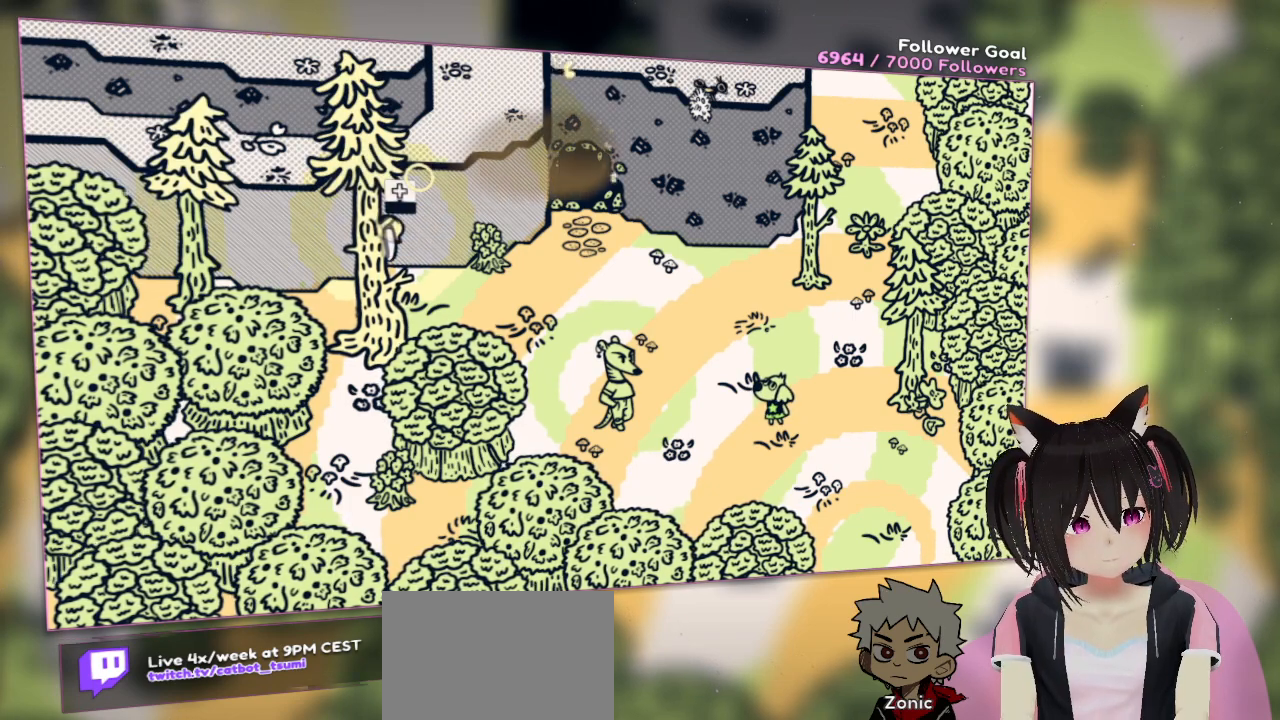
{"buttons": ["R2"], "left_stick": "center", "right_stick": "center", "events": []}
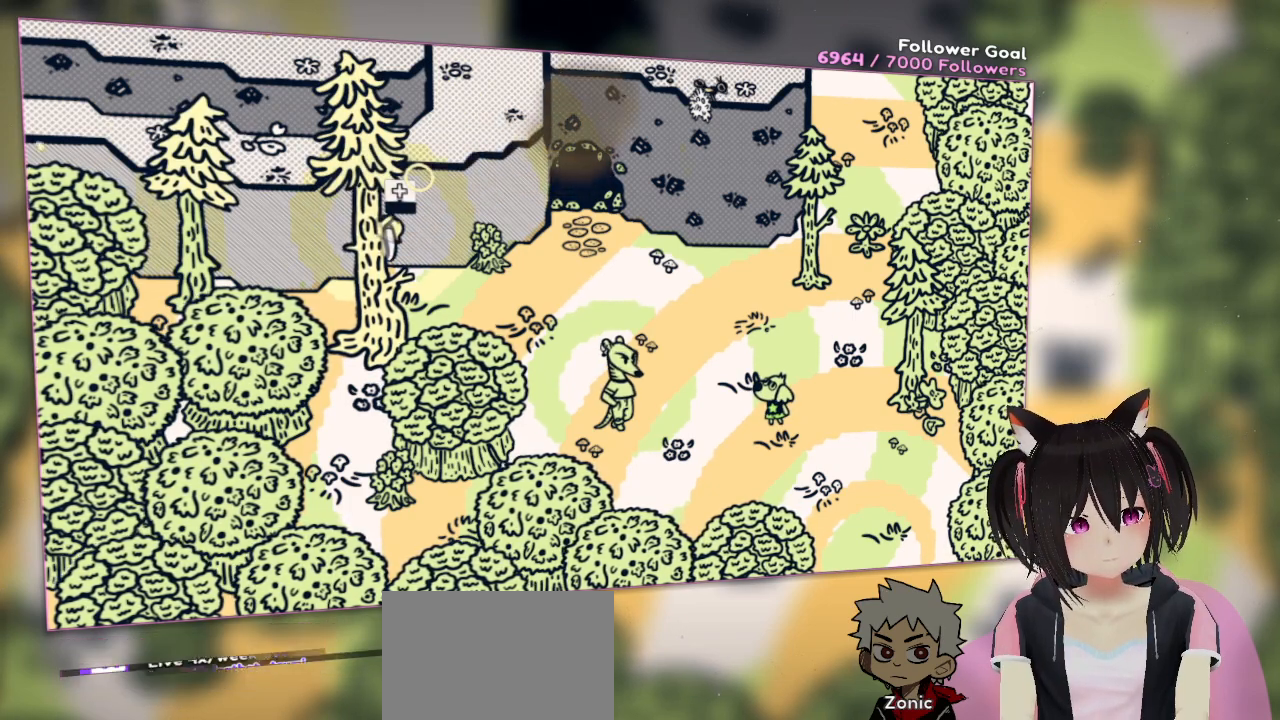
{"buttons": ["R2"], "left_stick": "center", "right_stick": "center", "events": []}
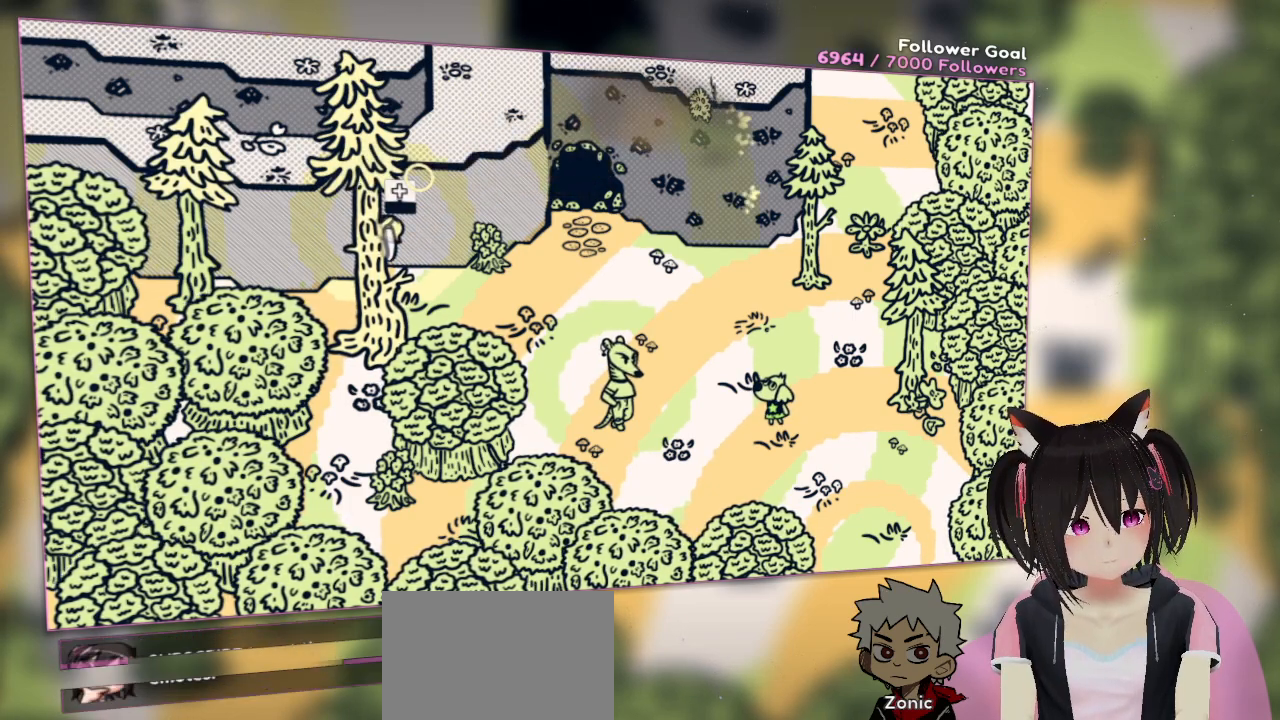
{"buttons": ["R2"], "left_stick": "center", "right_stick": "center", "events": []}
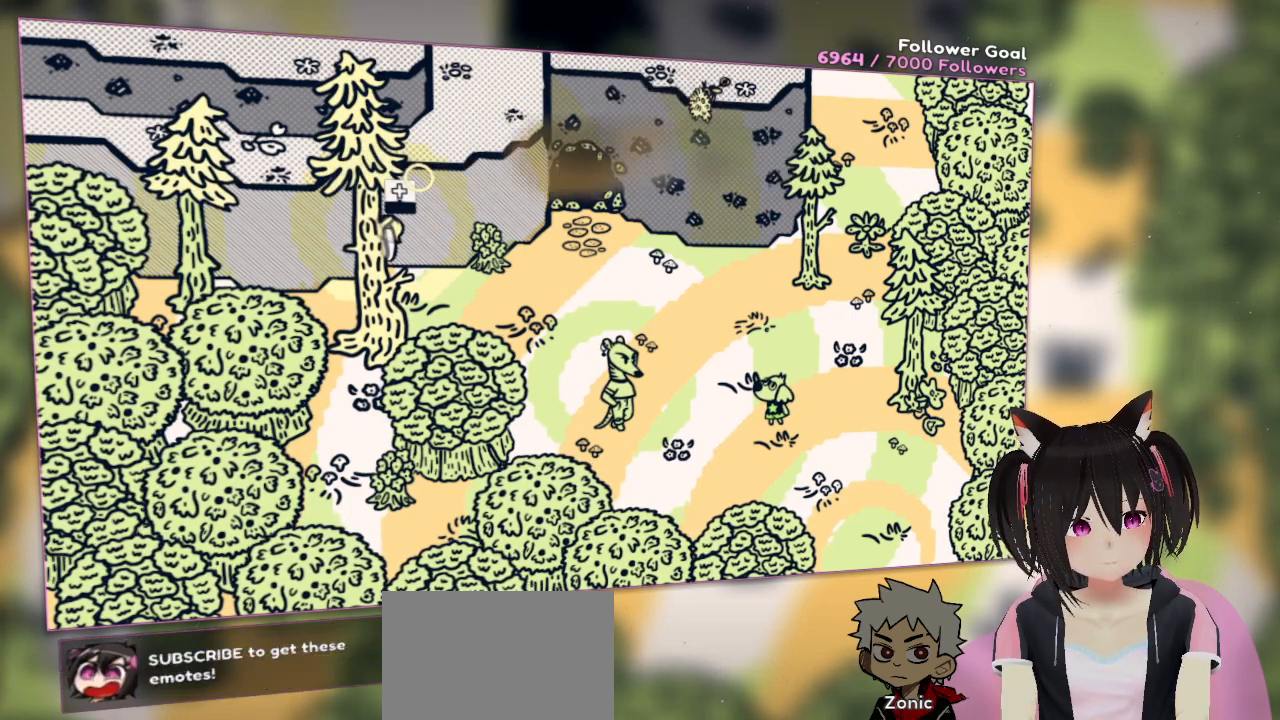
{"buttons": ["R2"], "left_stick": "center", "right_stick": "center", "events": []}
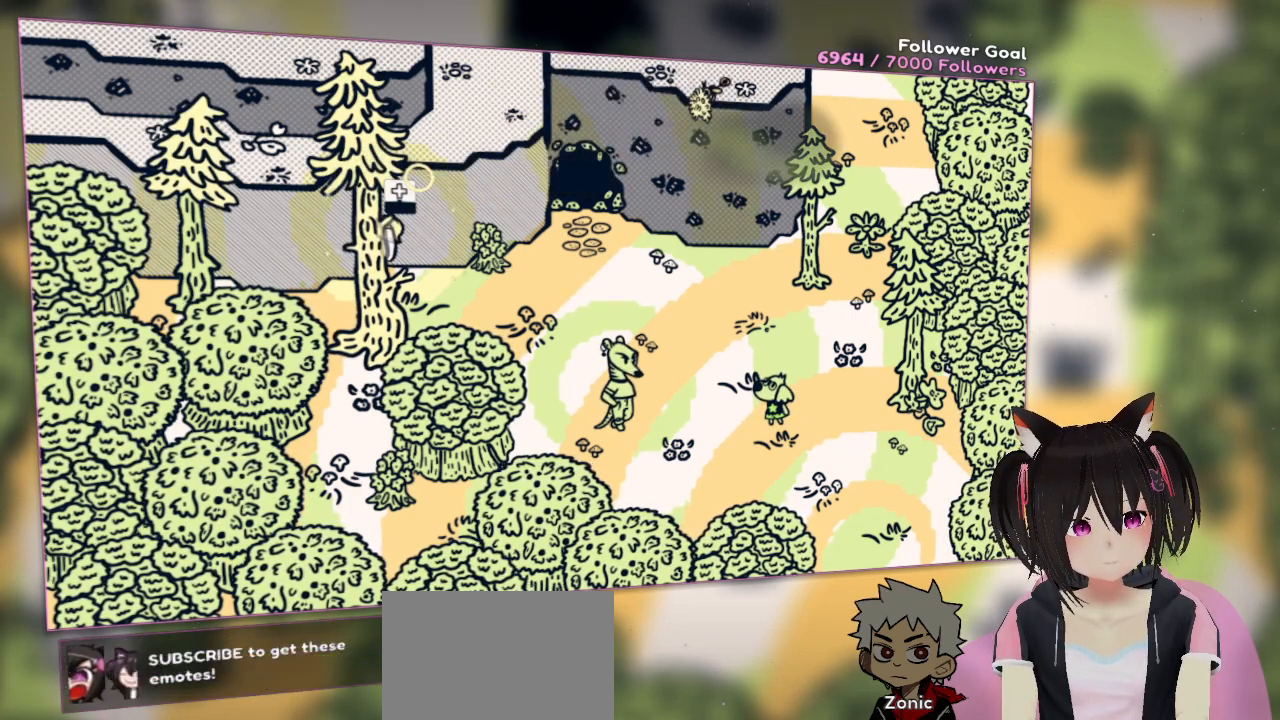
{"buttons": [], "left_stick": "down", "right_stick": "center", "events": [[417, "R2", "up"], [417, "left_stick", "down"]]}
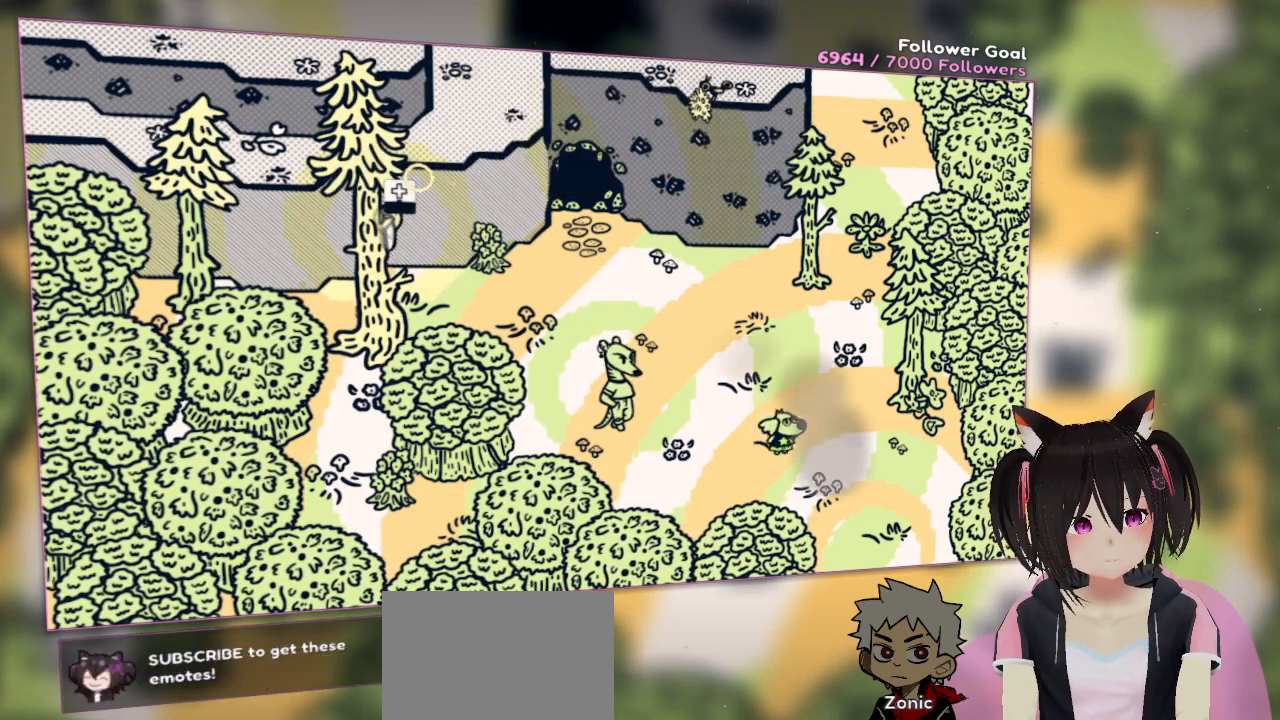
{"buttons": [], "left_stick": "down-left", "right_stick": "center", "events": [[200, "left_stick", "right"], [283, "left_stick", "up"], [333, "left_stick", "up-left"], [467, "left_stick", "down-left"]]}
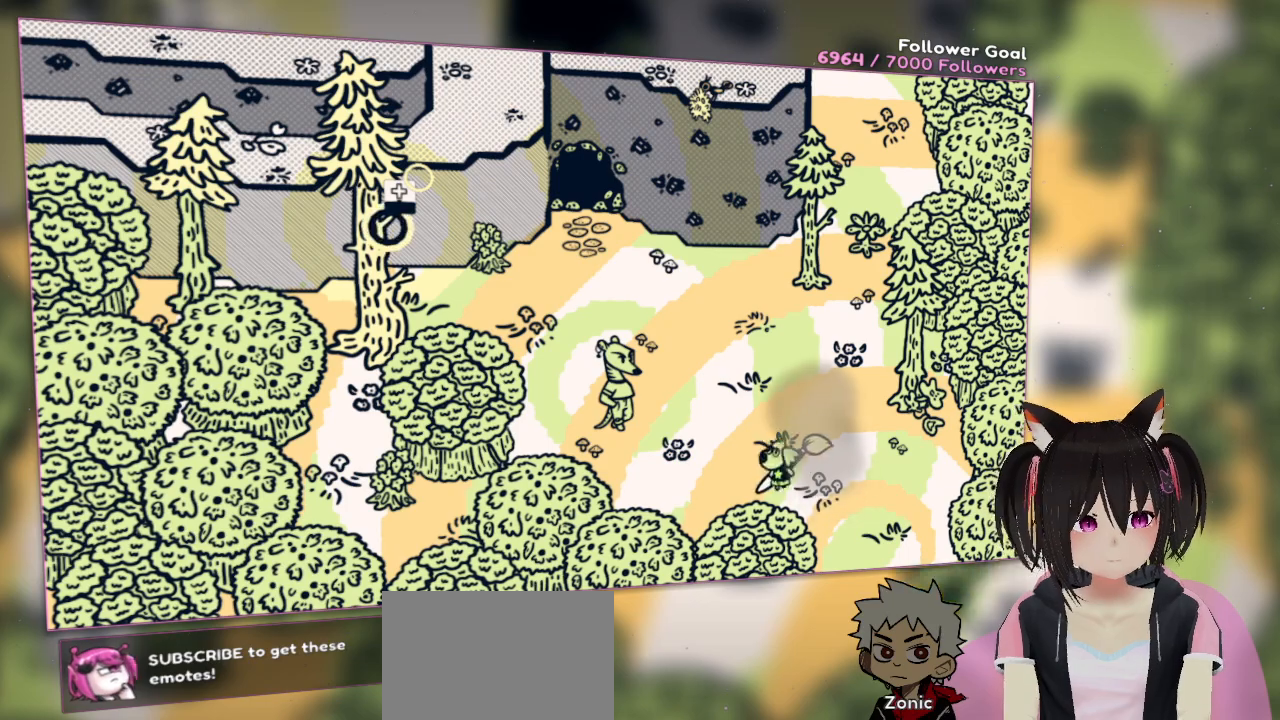
{"buttons": [], "left_stick": "up-left", "right_stick": "center", "events": [[67, "left_stick", "down-right"], [200, "left_stick", "up-right"], [333, "left_stick", "up-left"]]}
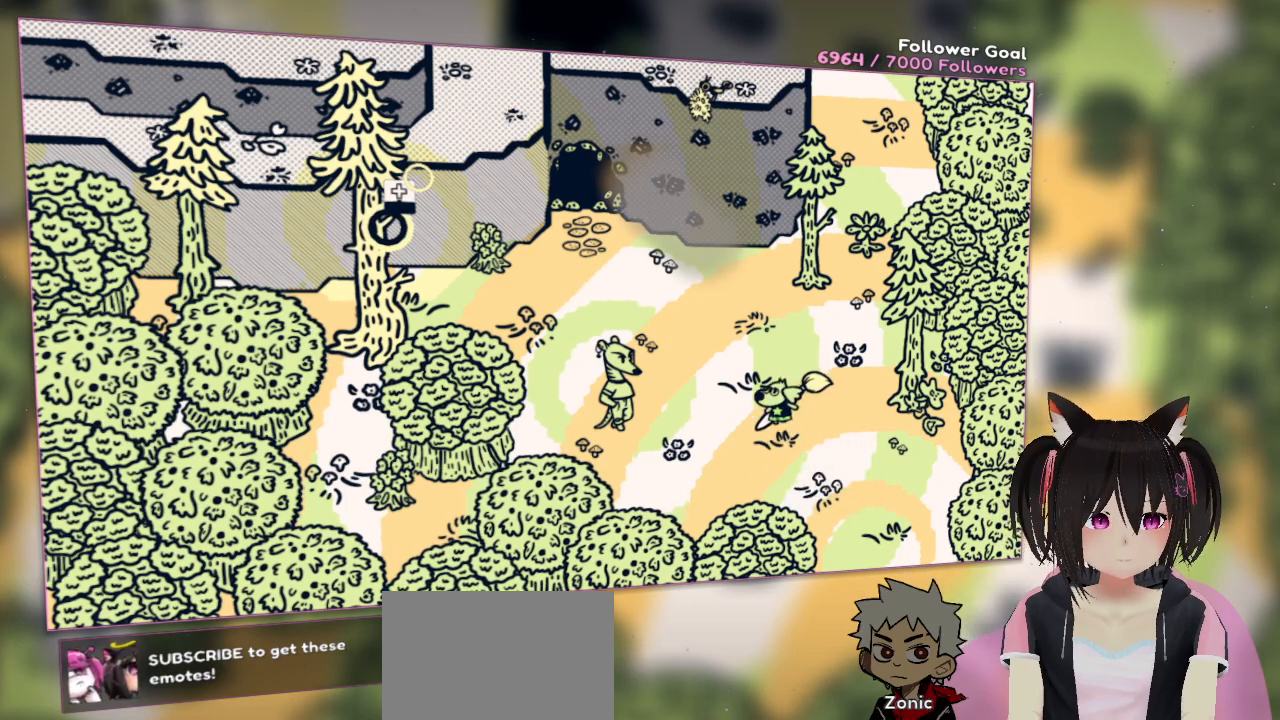
{"buttons": [], "left_stick": "down-right", "right_stick": "center", "events": [[333, "left_stick", "down-left"], [433, "left_stick", "down-right"]]}
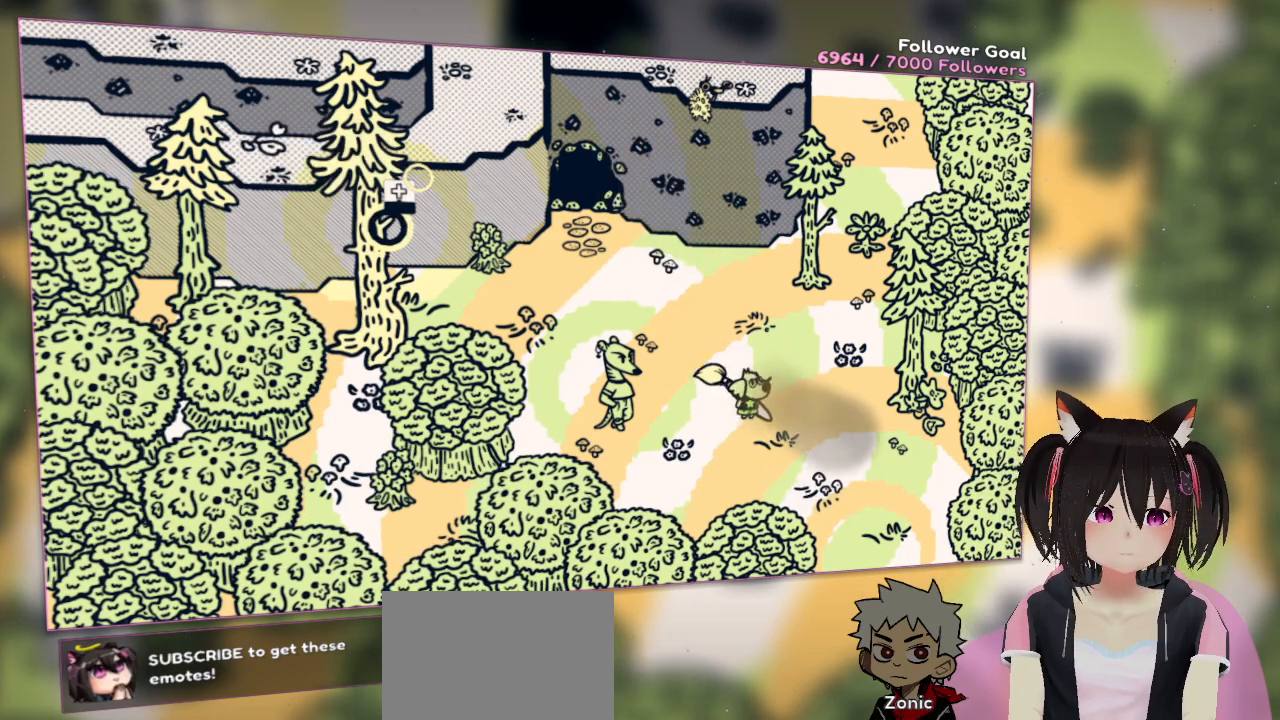
{"buttons": [], "left_stick": "down-right", "right_stick": "center", "events": []}
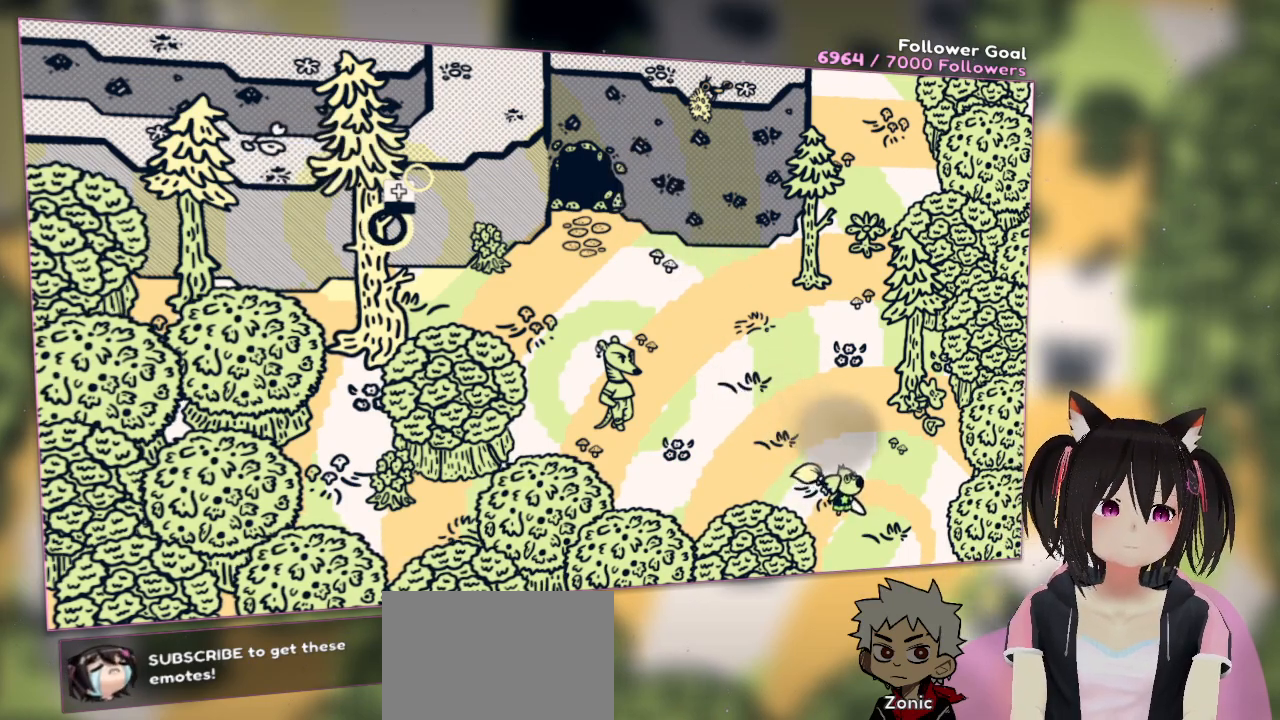
{"buttons": [], "left_stick": "down", "right_stick": "center", "events": [[417, "left_stick", "down"]]}
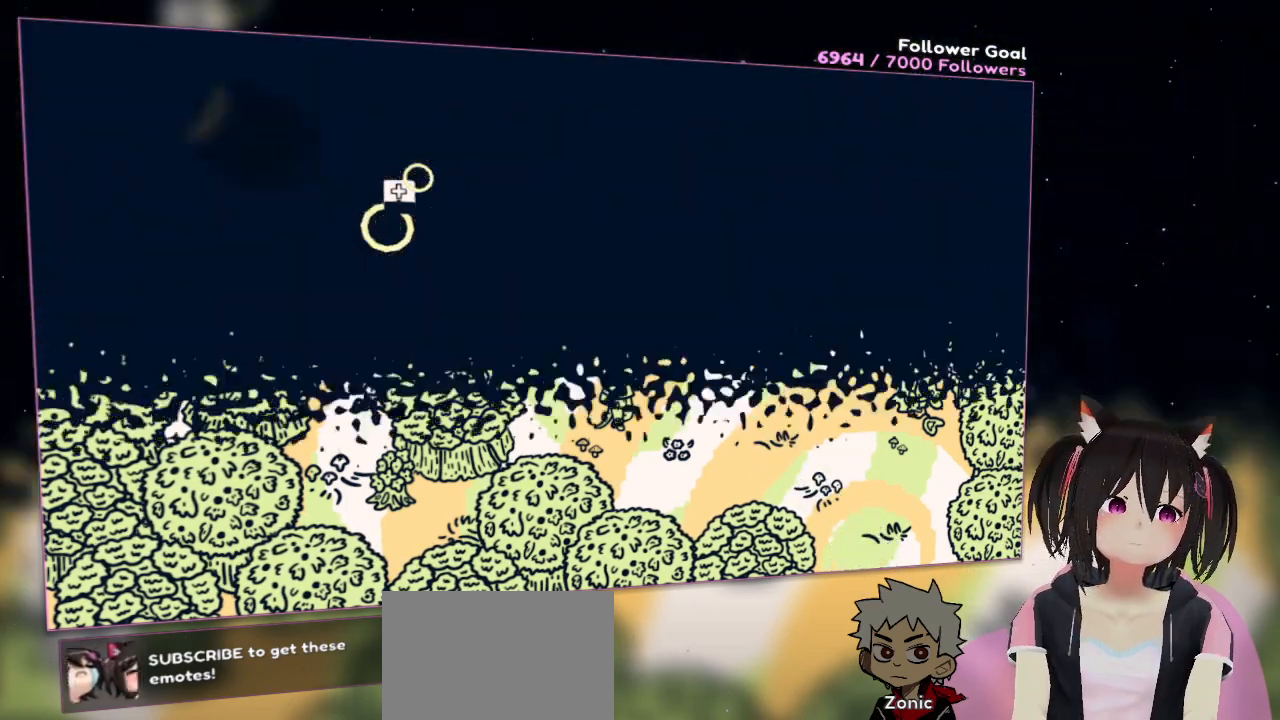
{"buttons": [], "left_stick": "down-left", "right_stick": "center", "events": [[317, "left_stick", "down-left"]]}
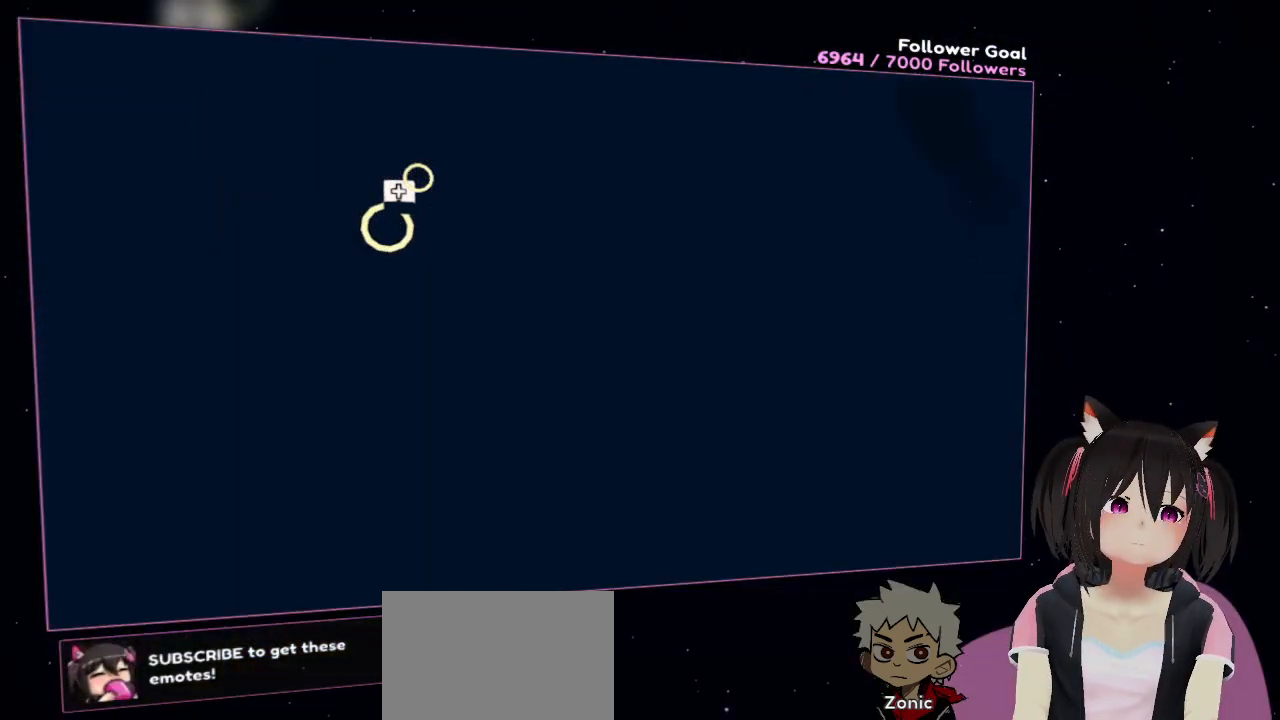
{"buttons": [], "left_stick": "left", "right_stick": "center", "events": [[333, "left_stick", "left"]]}
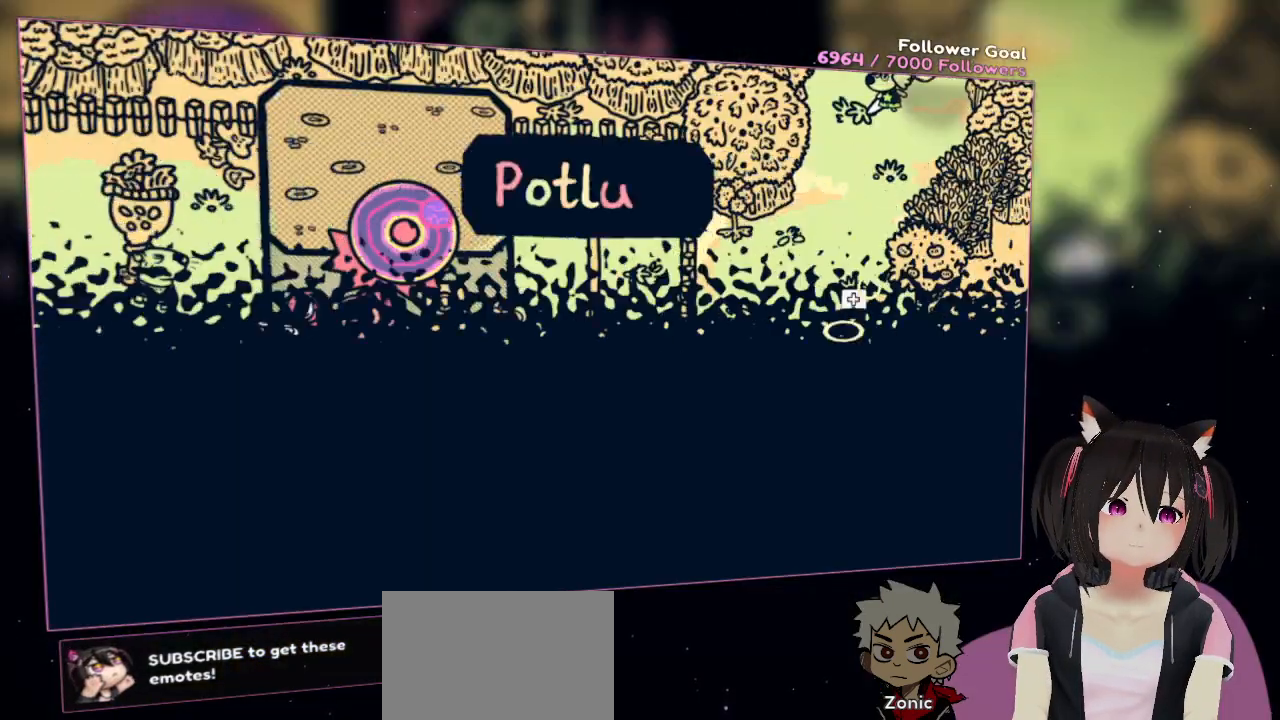
{"buttons": [], "left_stick": "down-left", "right_stick": "center", "events": [[167, "left_stick", "down-left"], [333, "left_stick", "left"], [467, "left_stick", "down-left"]]}
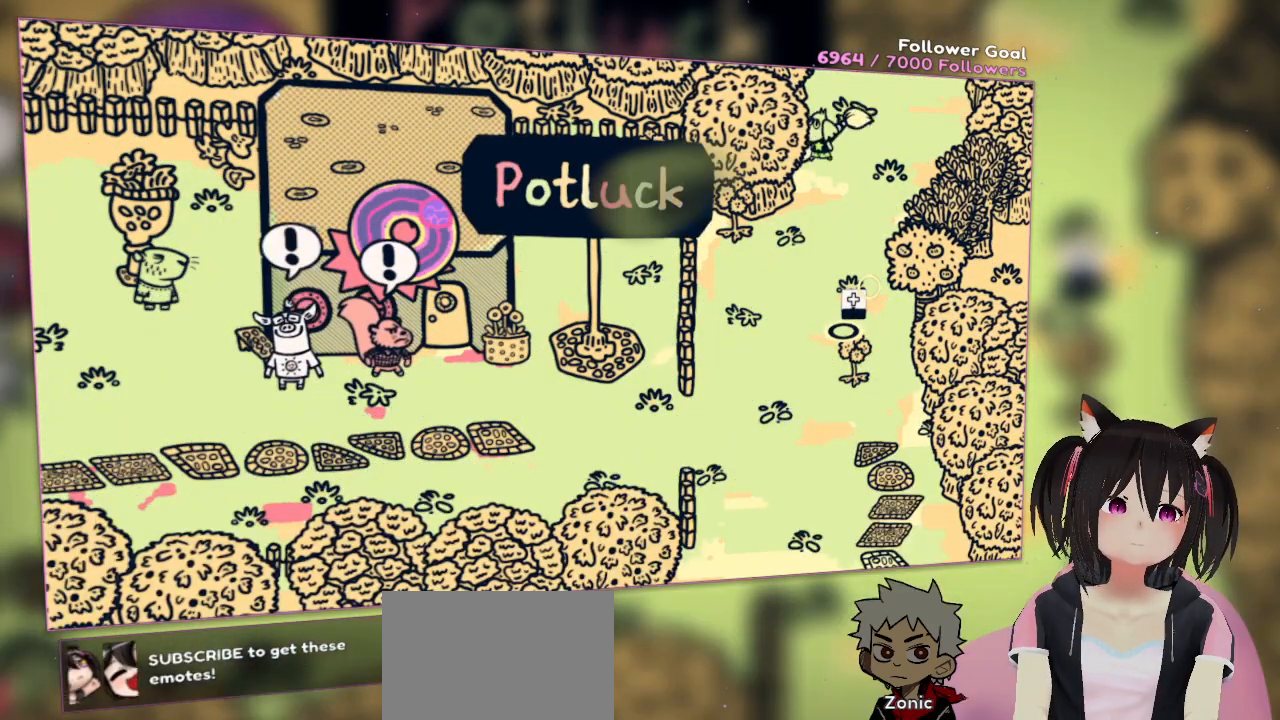
{"buttons": [], "left_stick": "down", "right_stick": "center", "events": [[67, "left_stick", "down"]]}
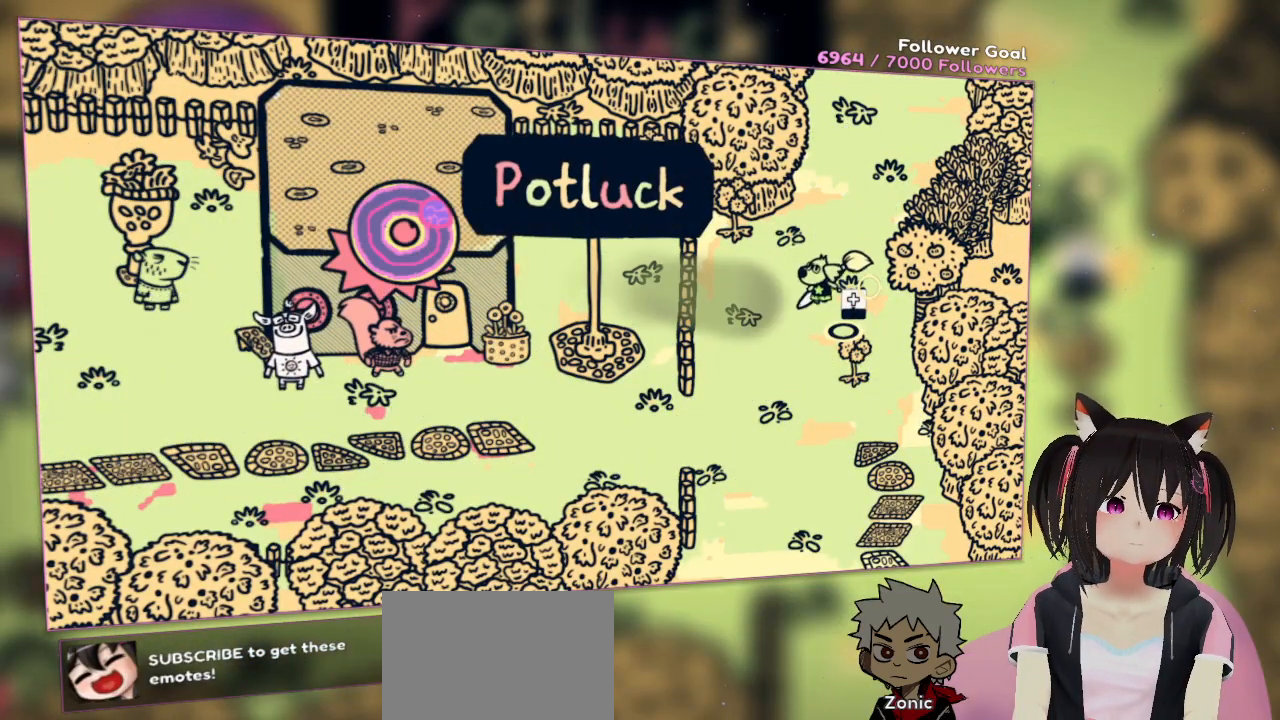
{"buttons": [], "left_stick": "down-left", "right_stick": "center", "events": [[117, "left_stick", "down-left"]]}
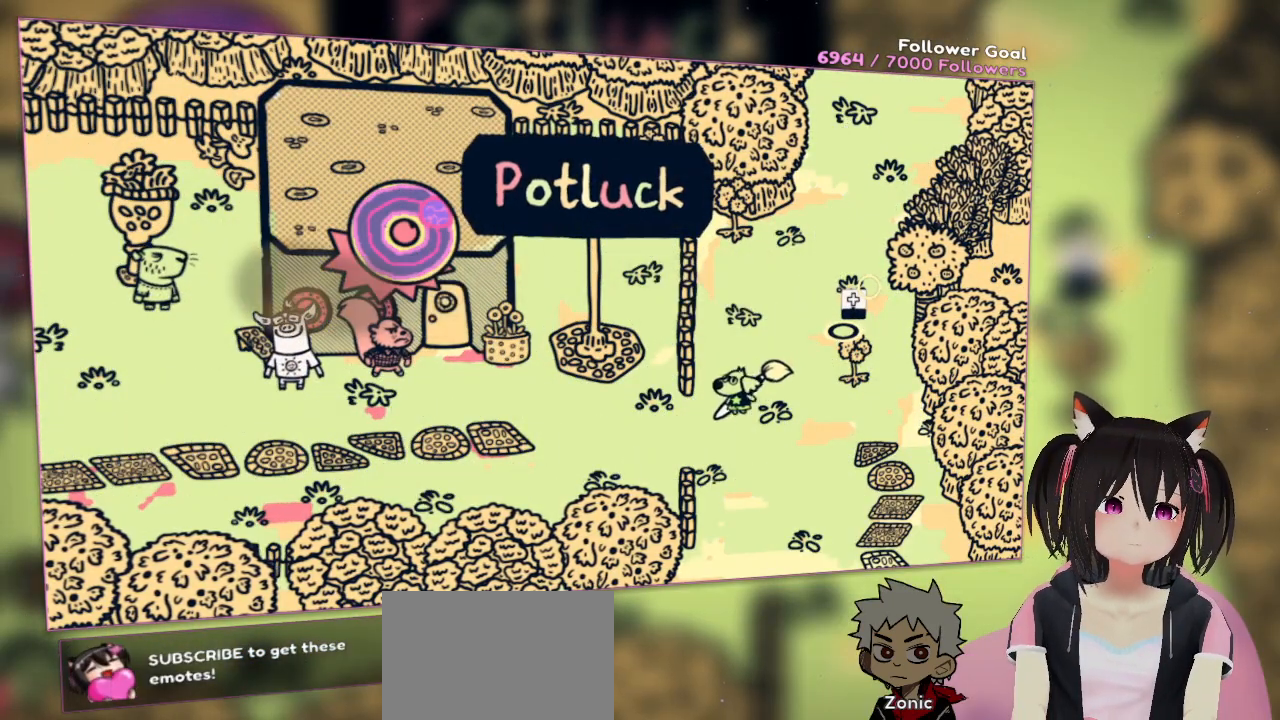
{"buttons": [], "left_stick": "left", "right_stick": "center", "events": [[200, "left_stick", "left"]]}
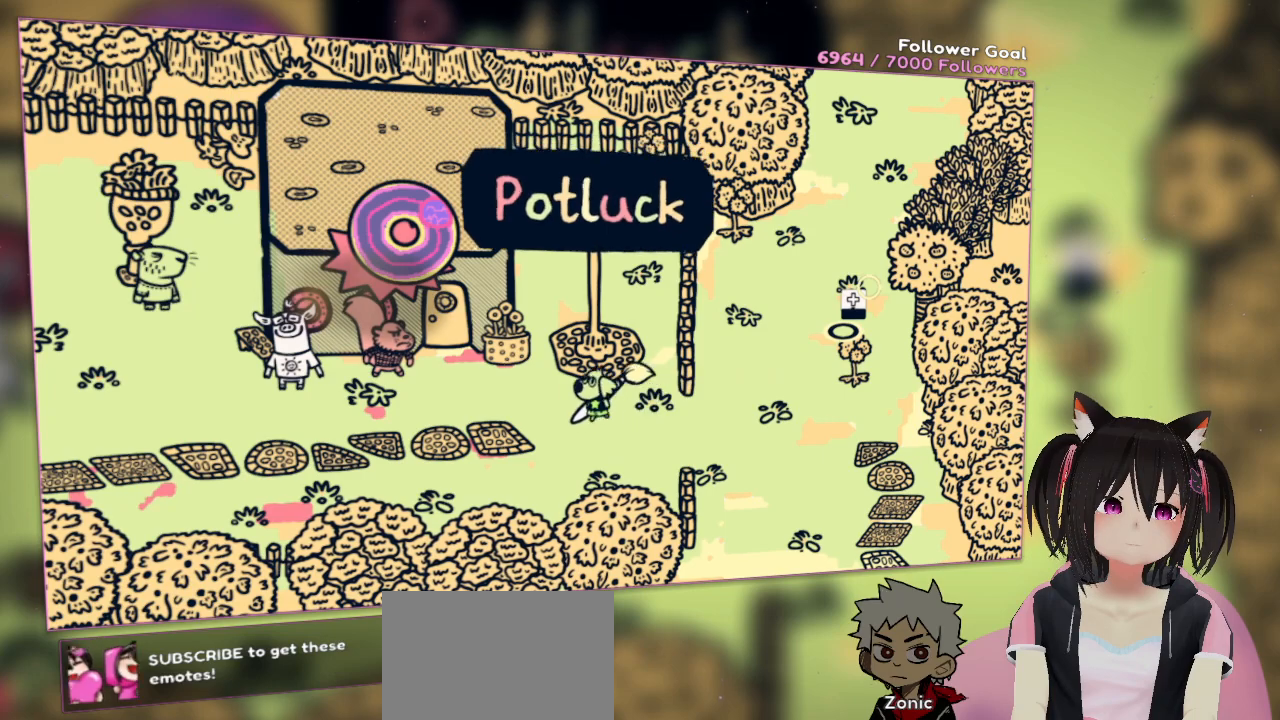
{"buttons": [], "left_stick": "left", "right_stick": "center", "events": []}
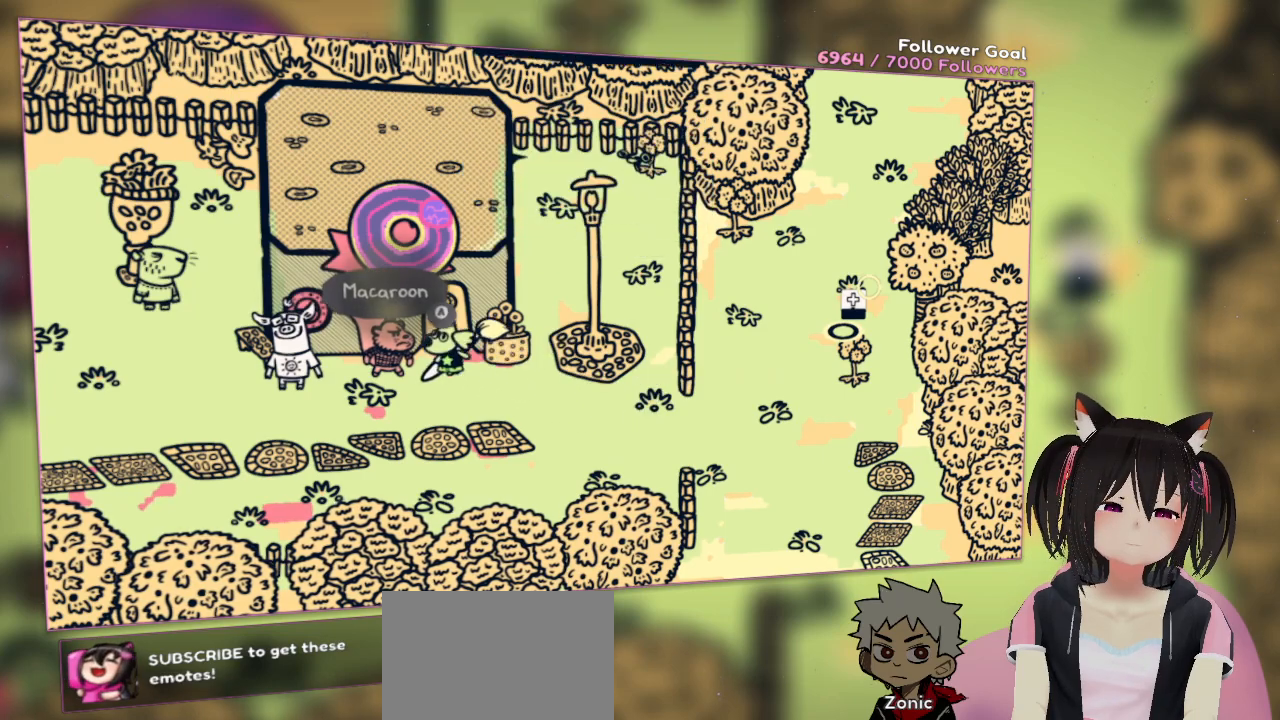
{"buttons": [], "left_stick": "center", "right_stick": "center", "events": [[267, "left_stick", "center"], [317, "B", "down"], [367, "B", "up"]]}
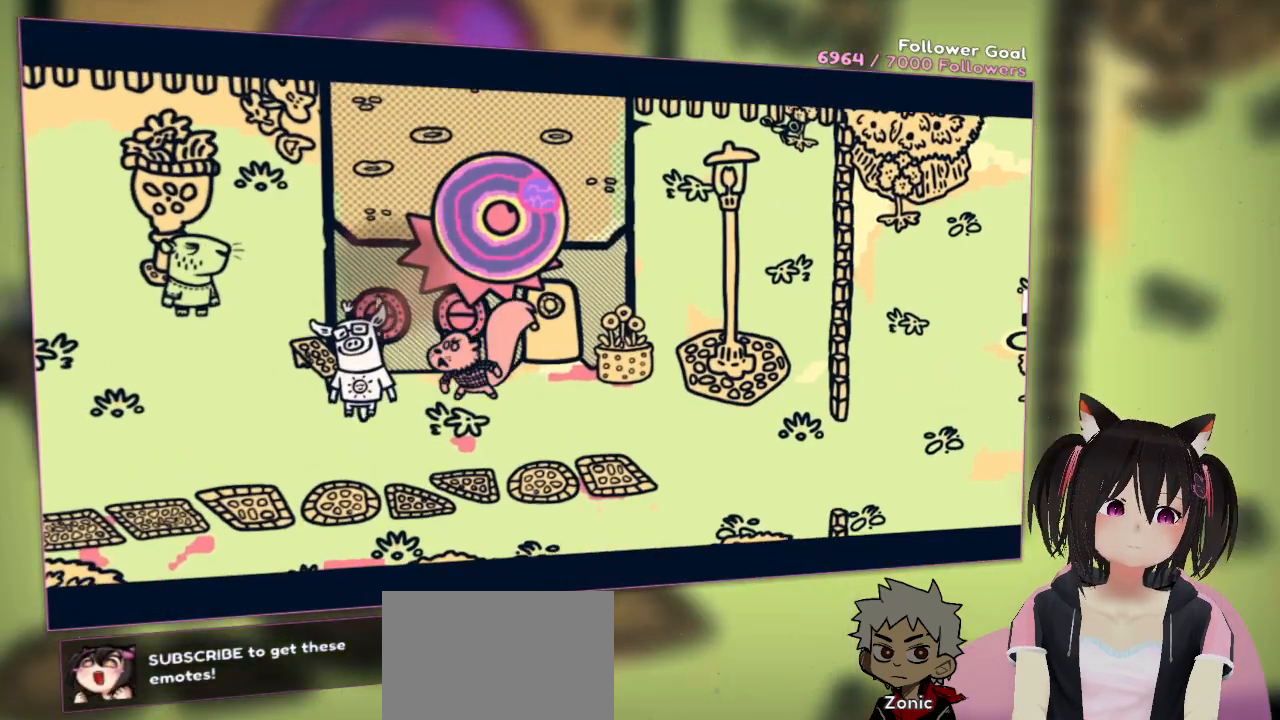
{"buttons": [], "left_stick": "center", "right_stick": "center", "events": []}
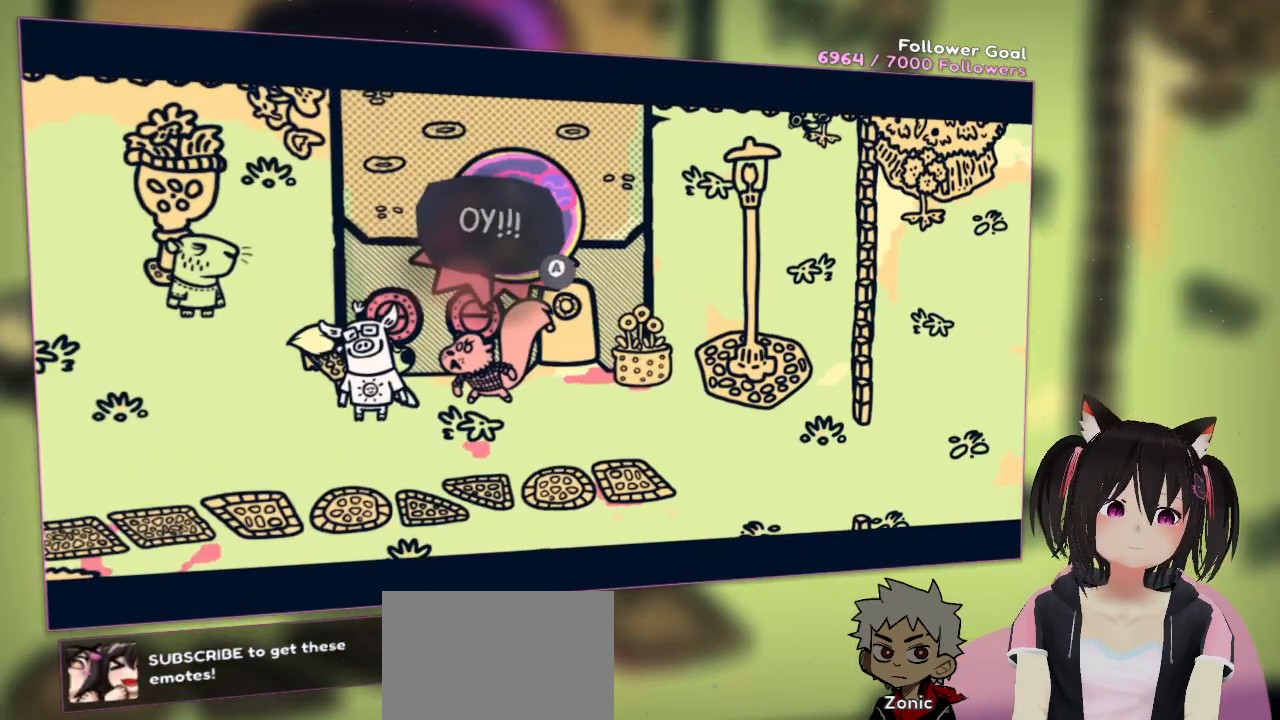
{"buttons": [], "left_stick": "center", "right_stick": "center", "events": []}
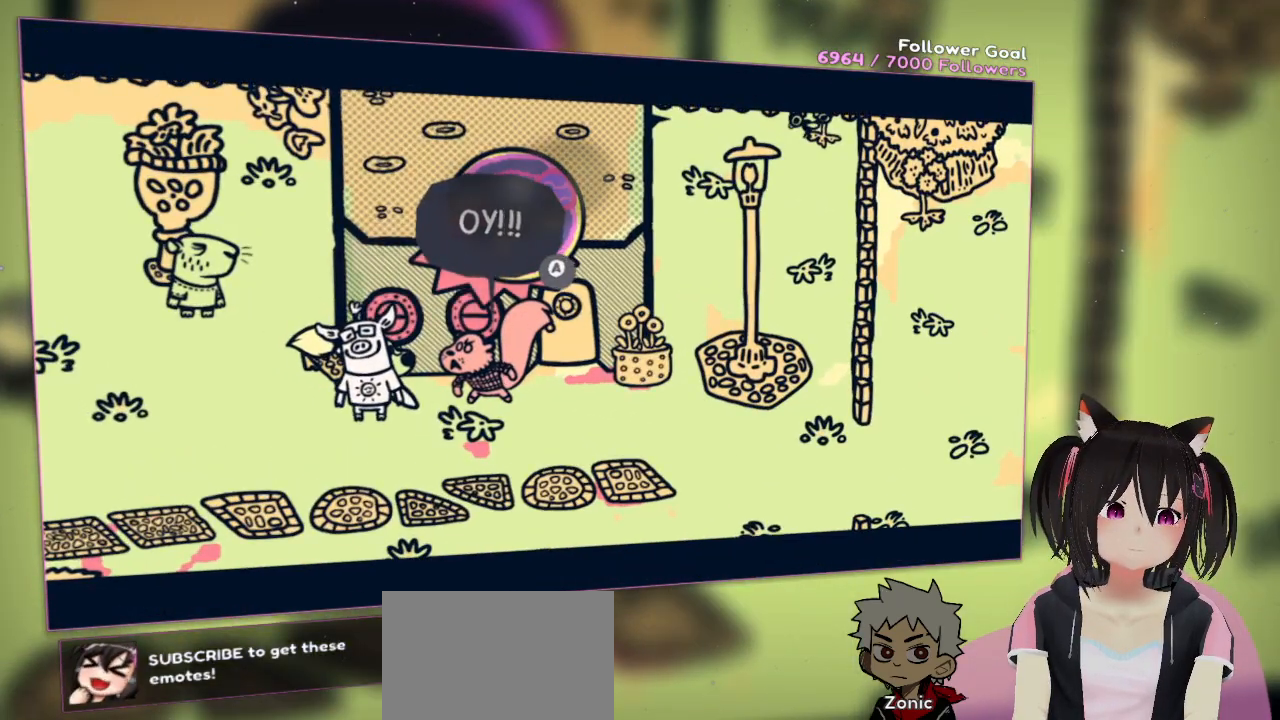
{"buttons": [], "left_stick": "center", "right_stick": "center", "events": []}
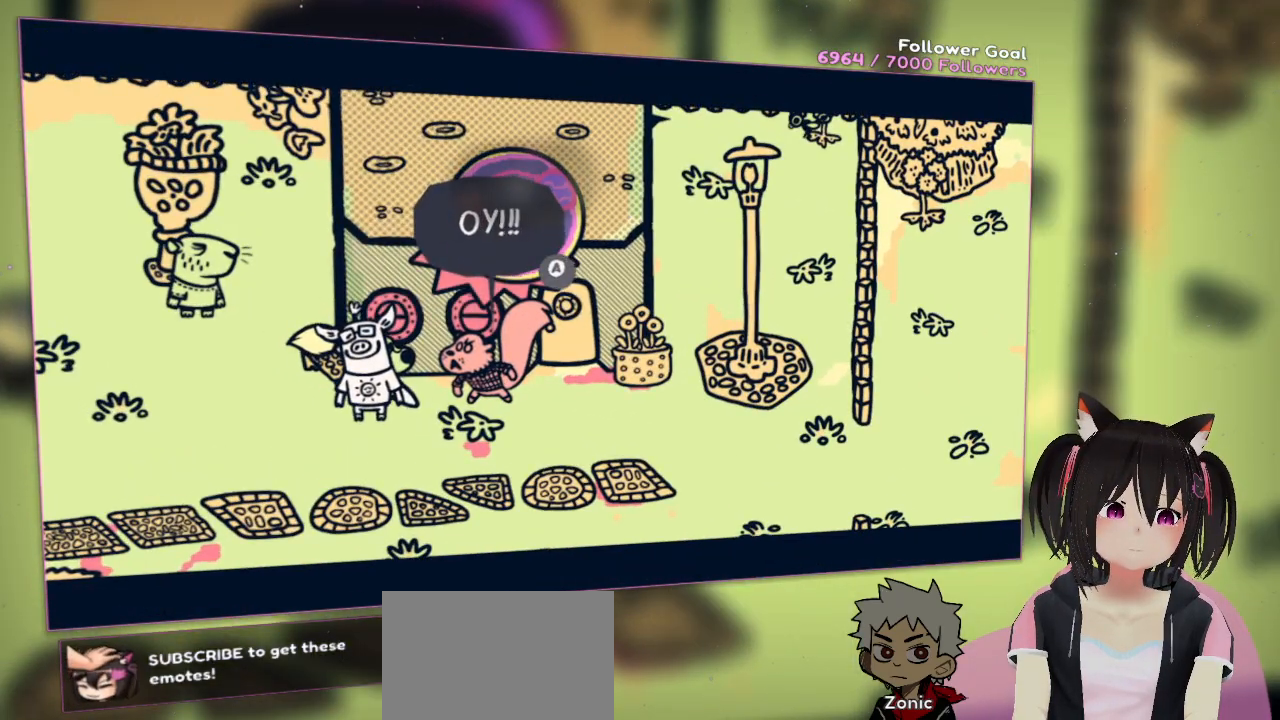
{"buttons": [], "left_stick": "center", "right_stick": "center", "events": []}
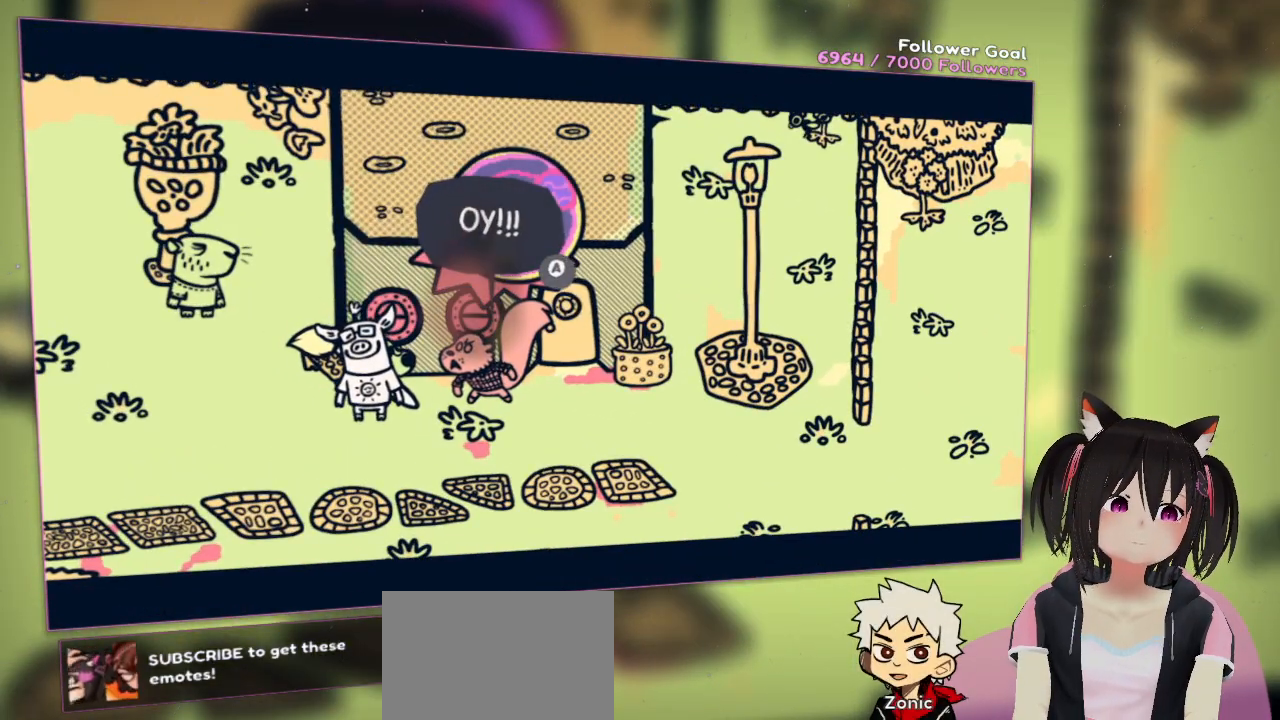
{"buttons": ["B"], "left_stick": "center", "right_stick": "center", "events": [[417, "B", "down"]]}
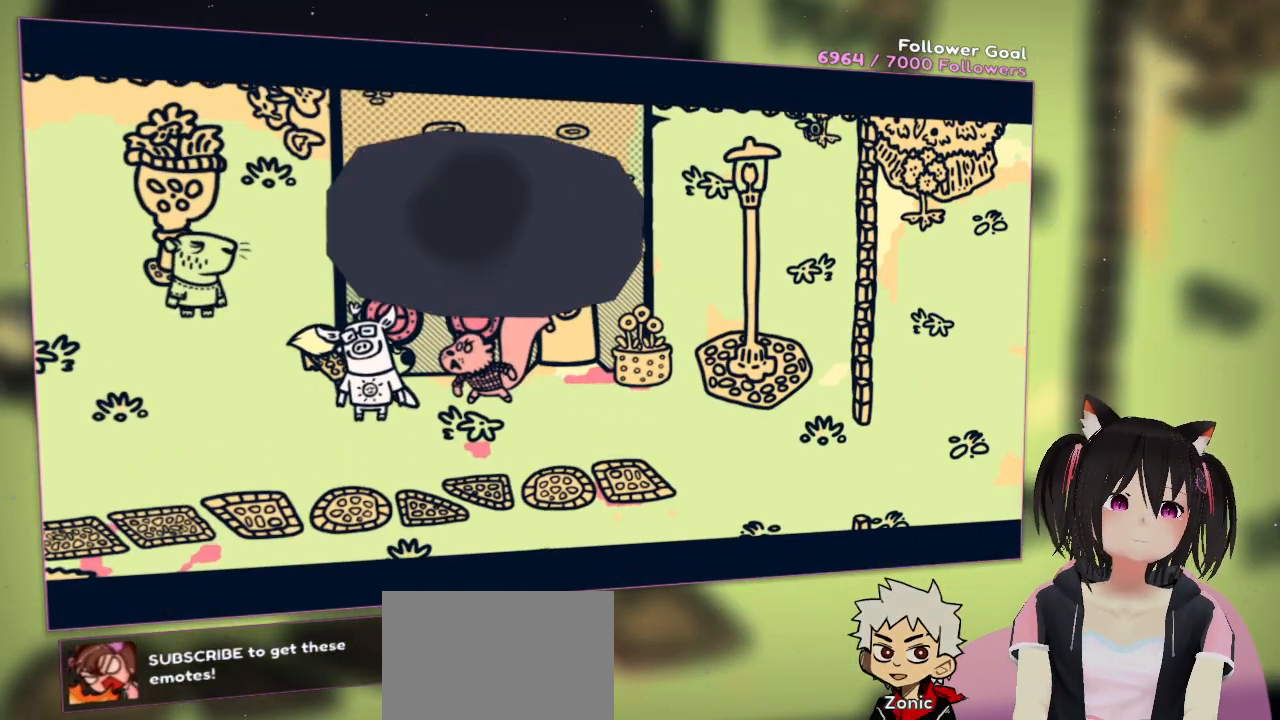
{"buttons": [], "left_stick": "center", "right_stick": "center", "events": [[67, "B", "up"]]}